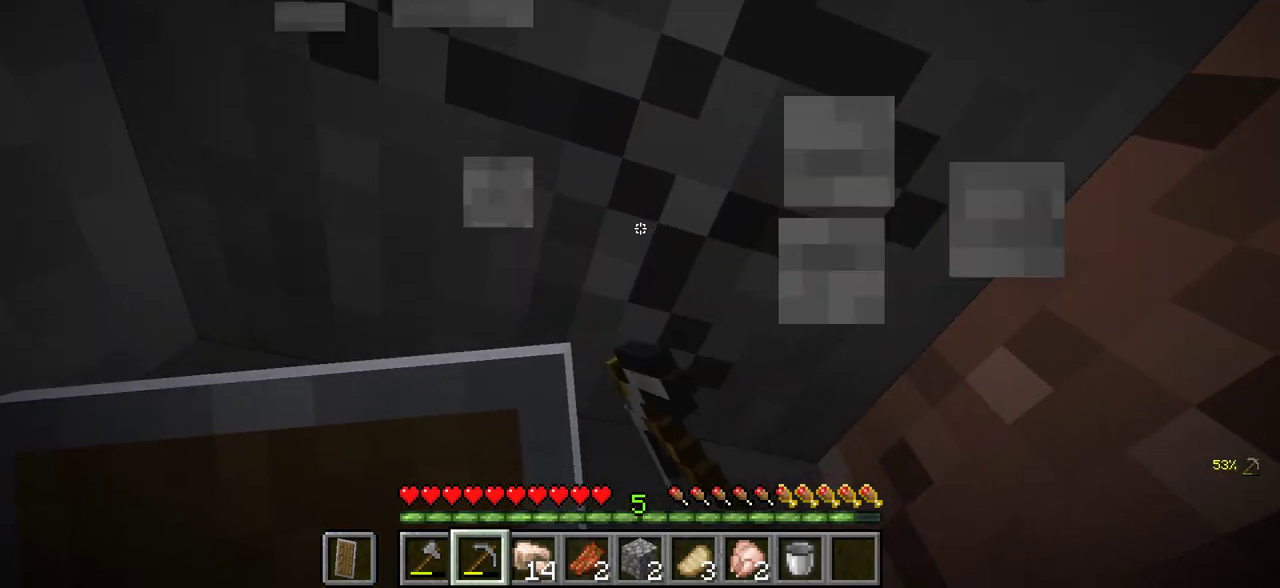
Gameplay with keyboard and mouse; each line is a JSON object with the keys and mouse buttons held at the frame after it. "events" lists presses ("down") and releases ("up") of "a", "d", "s", "w", "mouse_left" and "mouse_right" between this image and that frame as [ms after this image, input, new state], when the widget could be followed in between. "mouse_left", "mouse_right" = the "left", "right" buttons of the "mouse" list. No other keys are recorded. Fast repeated clicks can show as one long hold. Mouse movement is not recorded.
{"keys": [], "mouse": ["left"], "events": []}
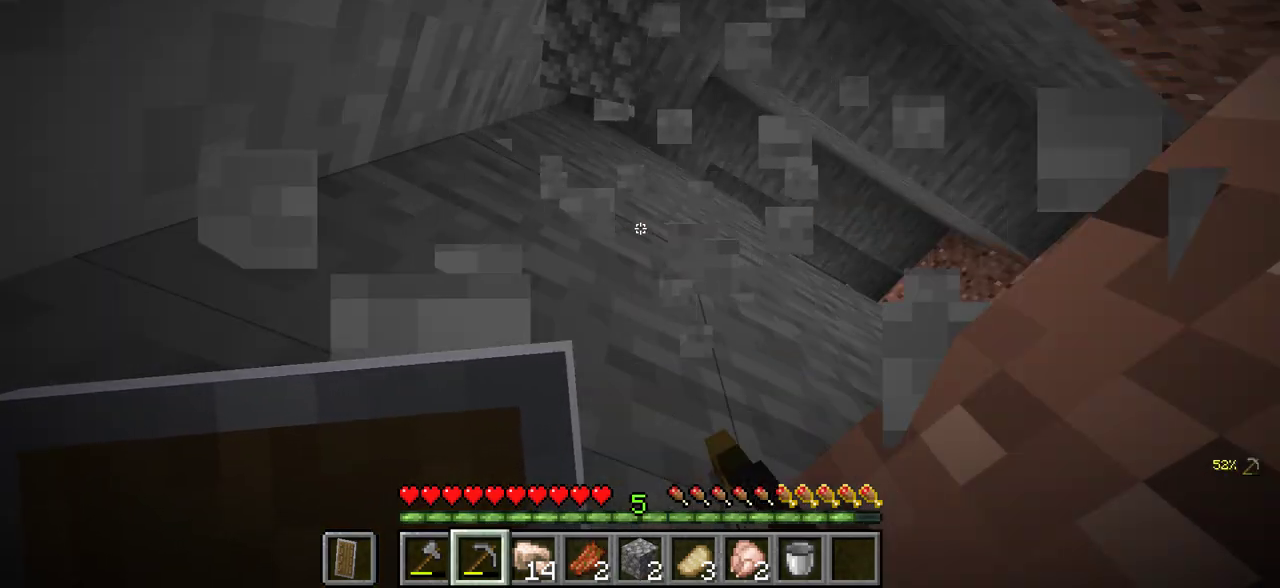
{"keys": [], "mouse": [], "events": [[116, "mouse_left", "up"], [283, "w", "down"], [450, "w", "up"]]}
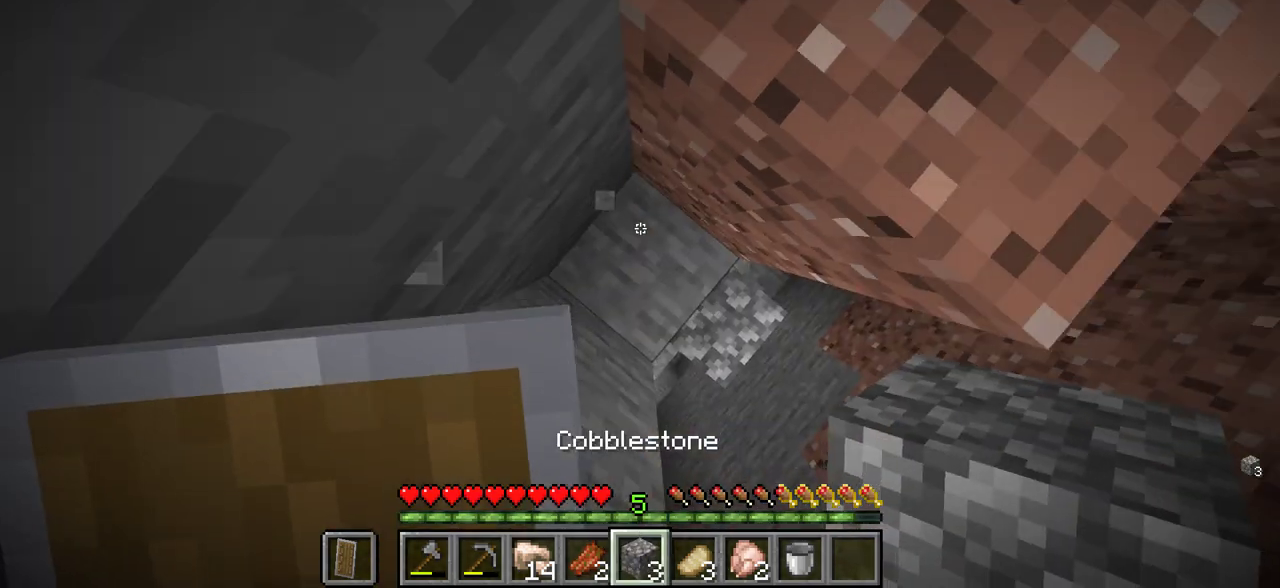
{"keys": ["d", "w"], "mouse": [], "events": [[50, "mouse_right", "down"], [183, "w", "down"], [200, "mouse_right", "up"], [400, "d", "down"]]}
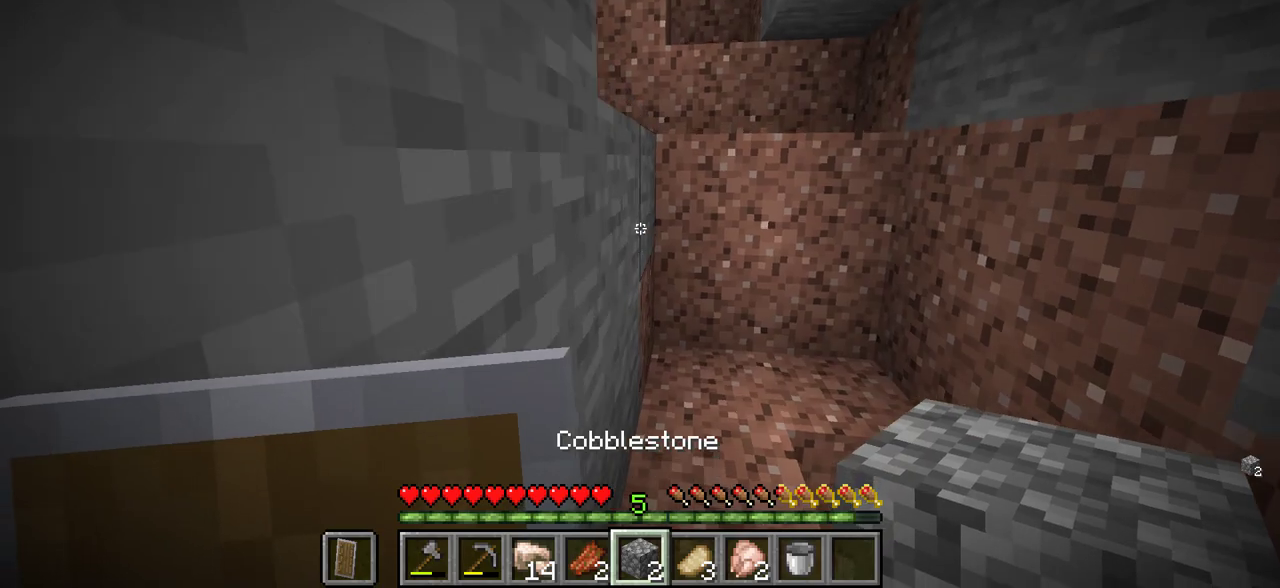
{"keys": ["w"], "mouse": [], "events": [[133, "d", "up"]]}
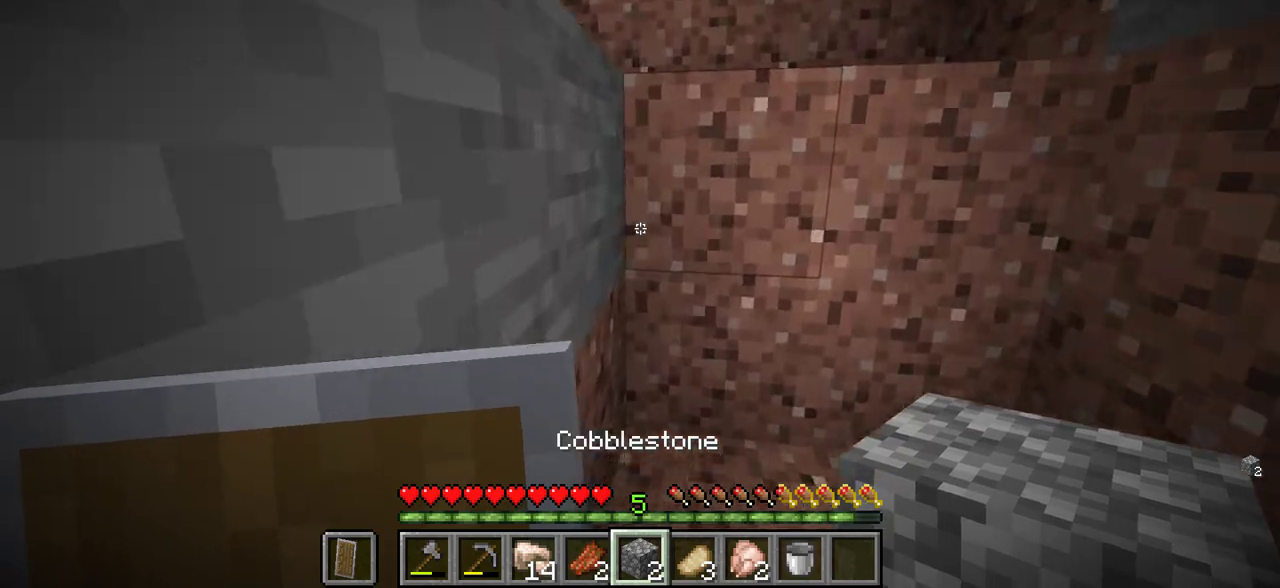
{"keys": ["w"], "mouse": [], "events": [[216, "w", "up"], [316, "mouse_right", "down"], [466, "mouse_right", "up"], [466, "w", "down"]]}
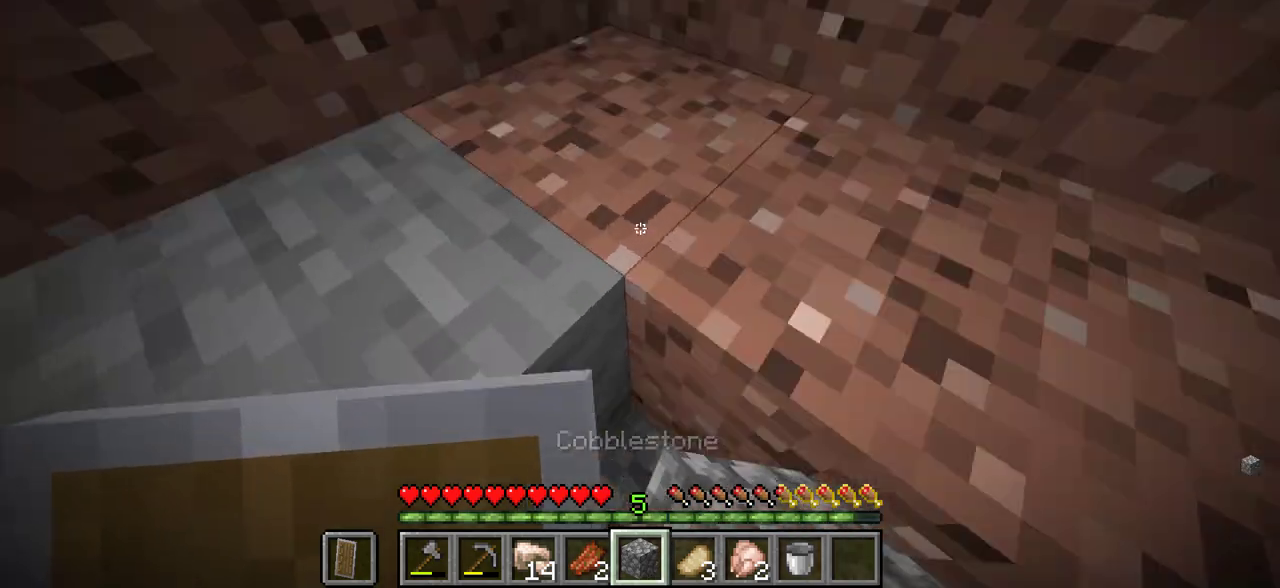
{"keys": ["w"], "mouse": [], "events": []}
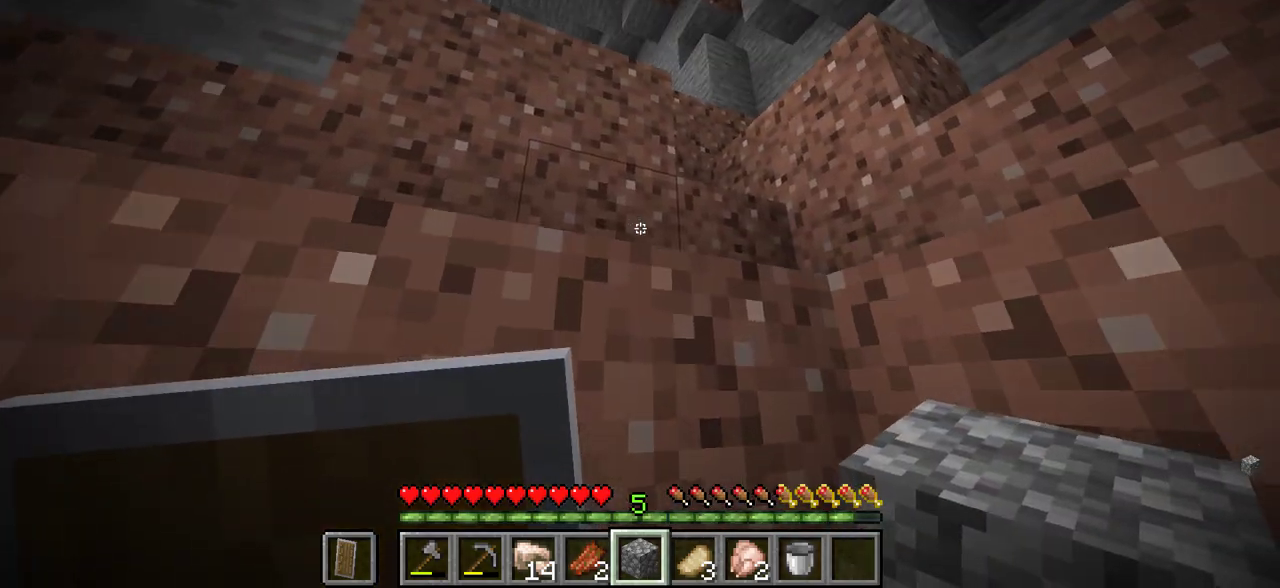
{"keys": ["w"], "mouse": [], "events": [[300, "w", "up"], [316, "mouse_right", "down"], [483, "mouse_right", "up"], [500, "w", "down"]]}
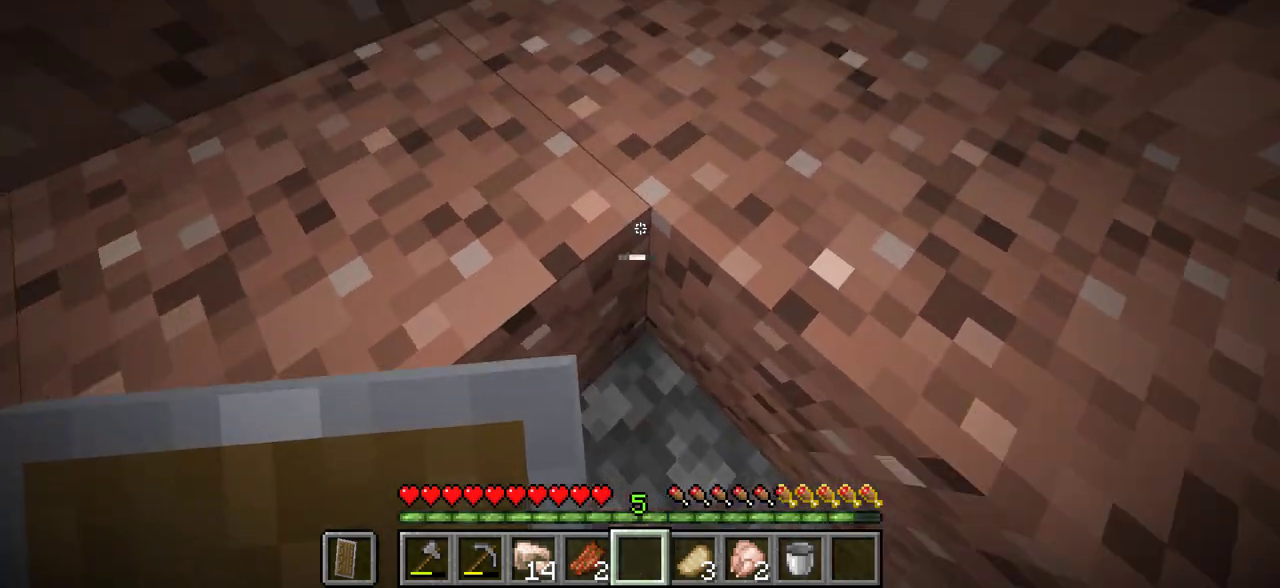
{"keys": ["w"], "mouse": [], "events": []}
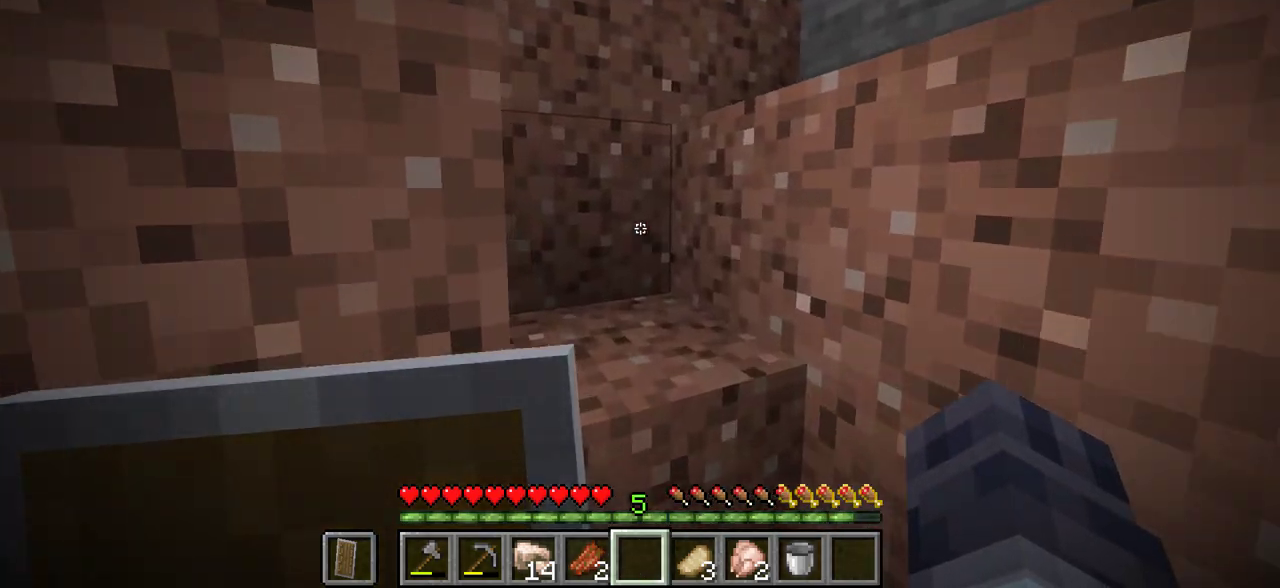
{"keys": ["a", "w"], "mouse": [], "events": [[200, "d", "down"], [466, "d", "up"], [500, "a", "down"]]}
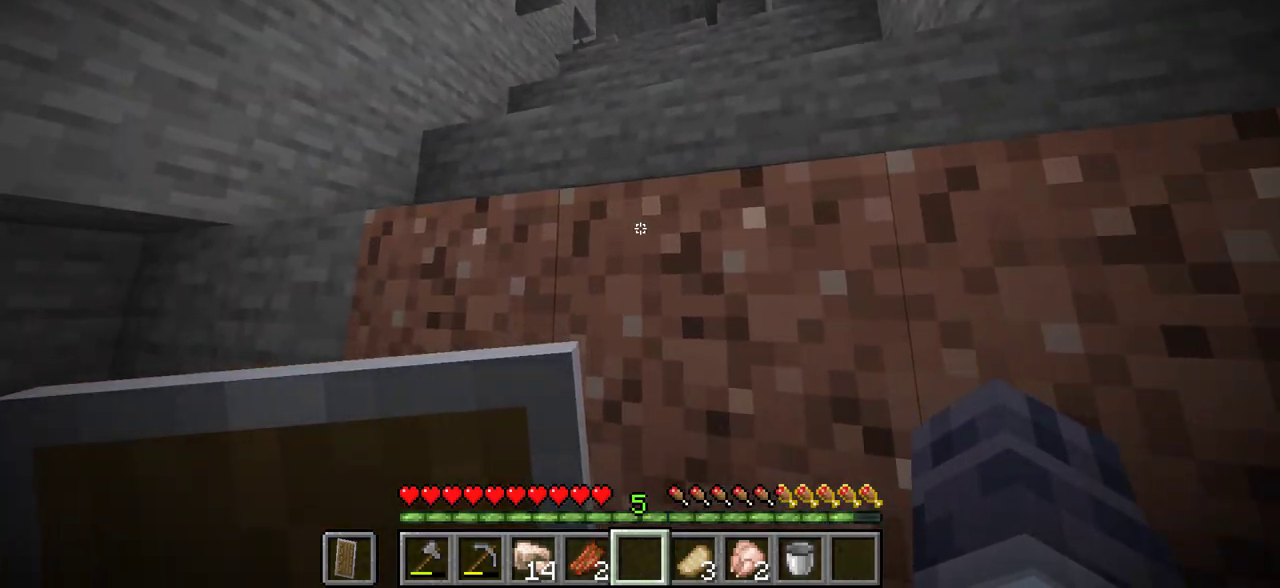
{"keys": ["w"], "mouse": [], "events": [[100, "w", "up"], [266, "w", "down"], [450, "a", "up"]]}
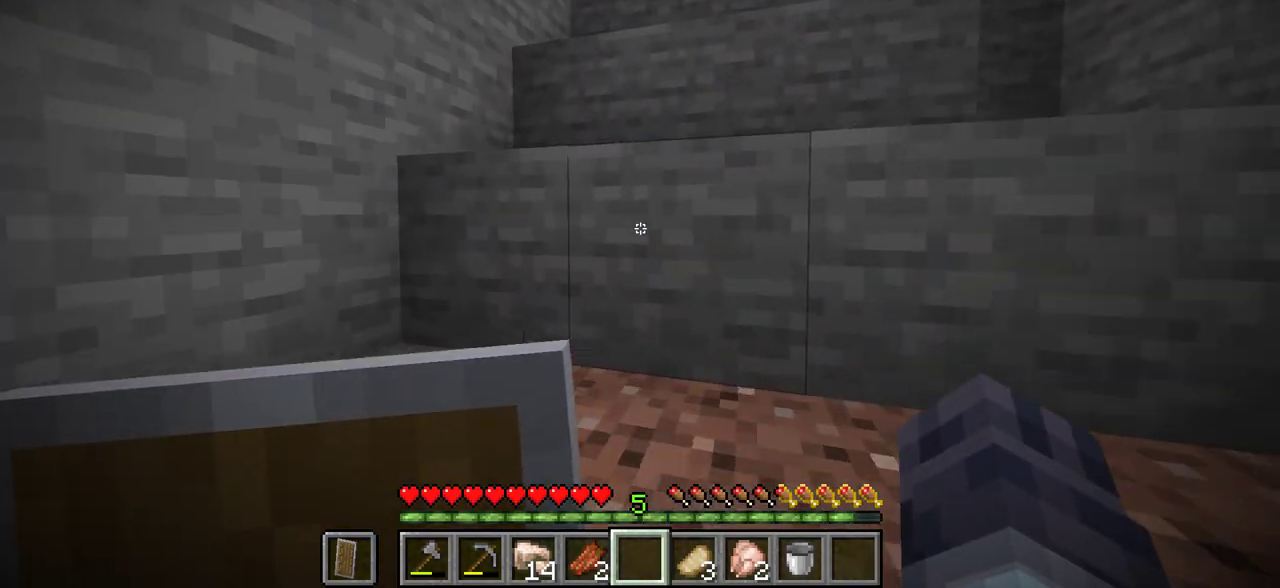
{"keys": ["d", "w"], "mouse": [], "events": [[150, "d", "down"]]}
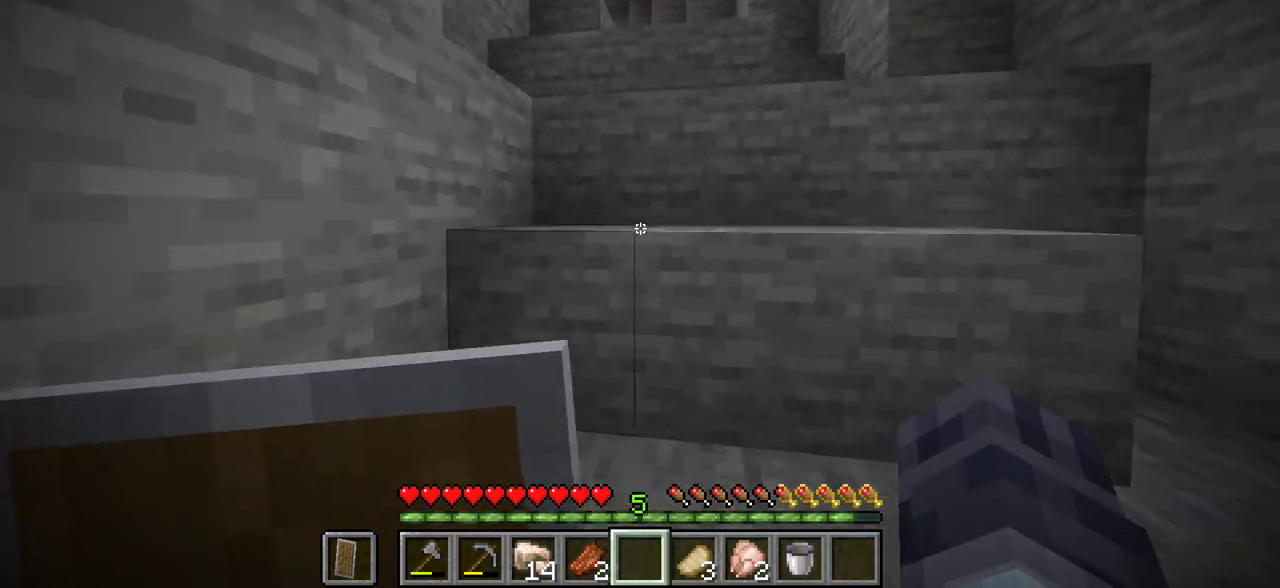
{"keys": ["w"], "mouse": [], "events": [[316, "d", "up"]]}
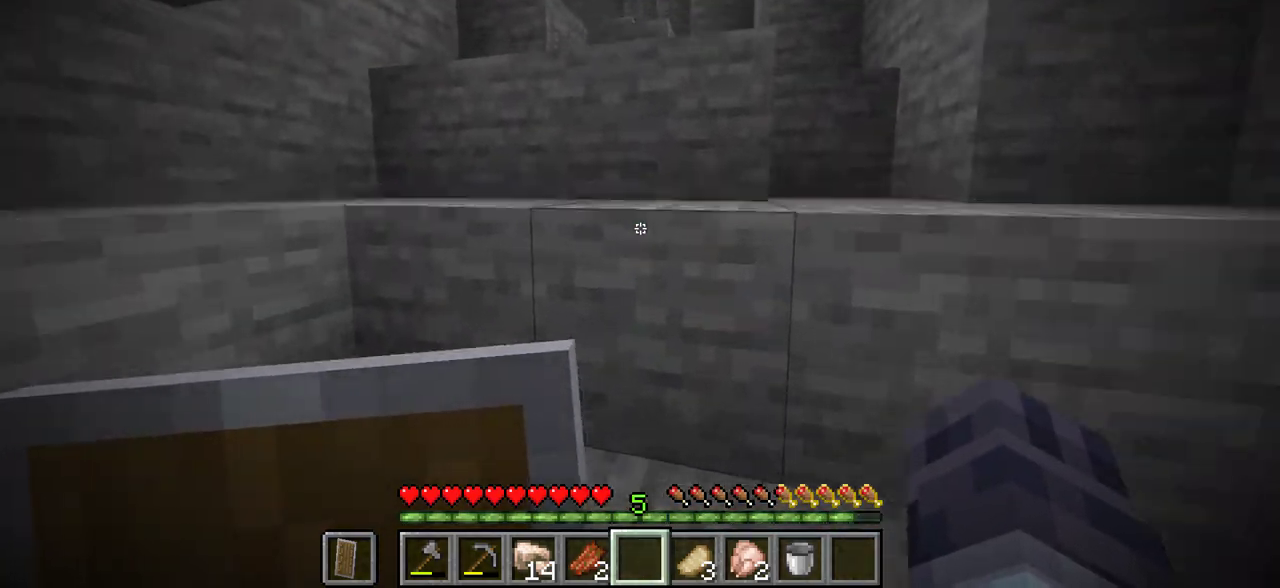
{"keys": ["w"], "mouse": [], "events": []}
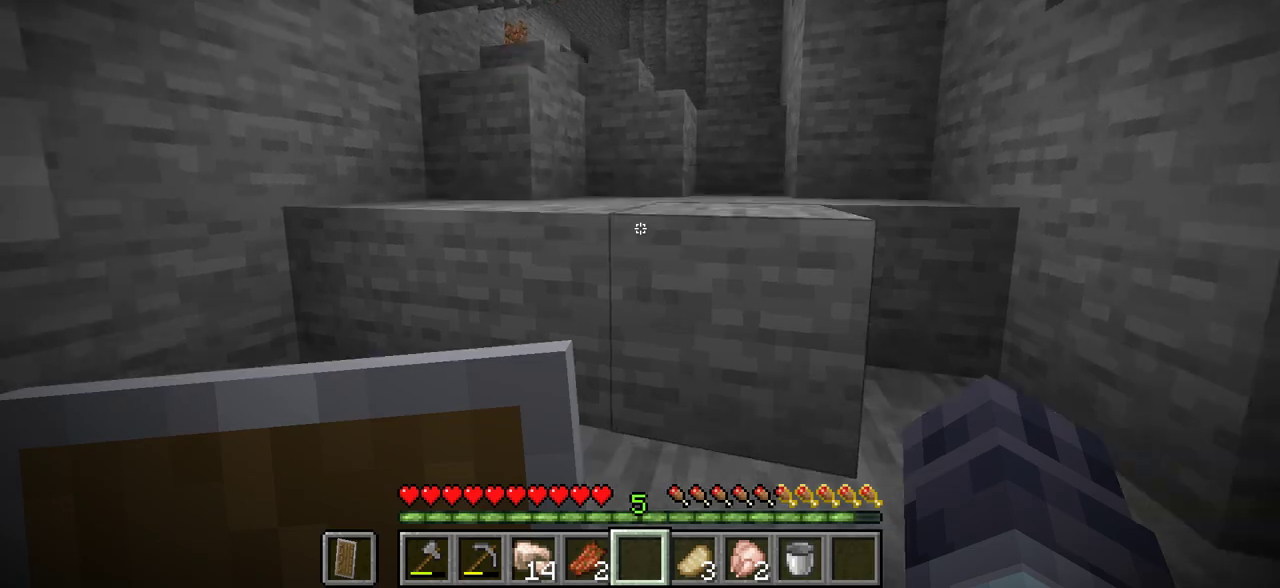
{"keys": ["d", "w"], "mouse": [], "events": [[350, "d", "down"]]}
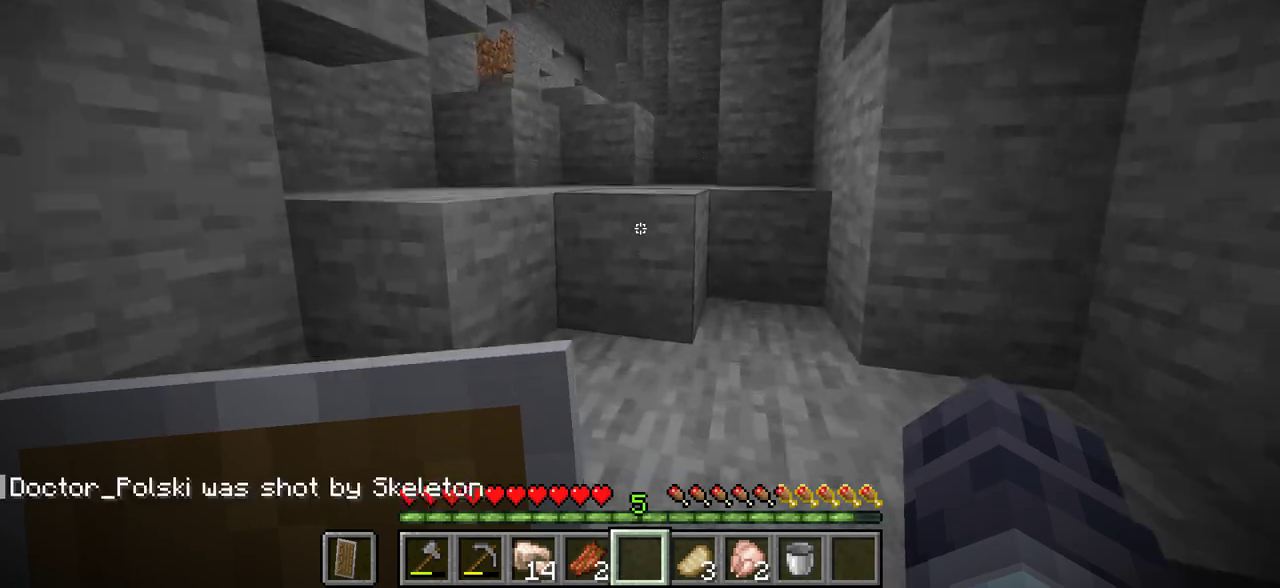
{"keys": ["w"], "mouse": [], "events": [[66, "d", "up"]]}
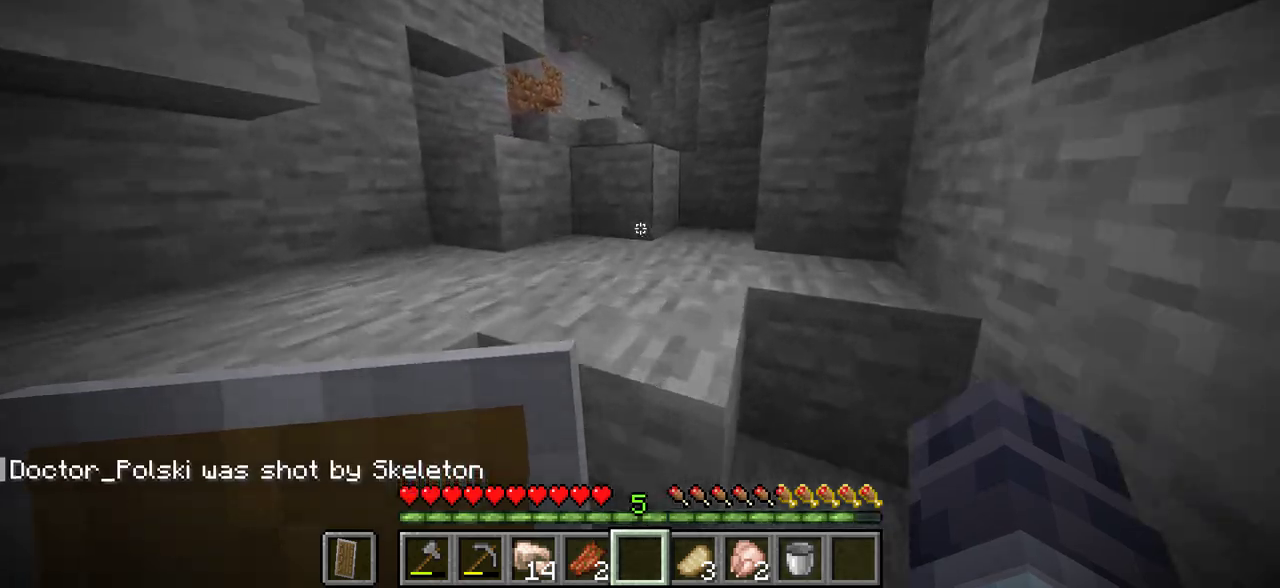
{"keys": ["d", "w"], "mouse": [], "events": [[483, "d", "down"]]}
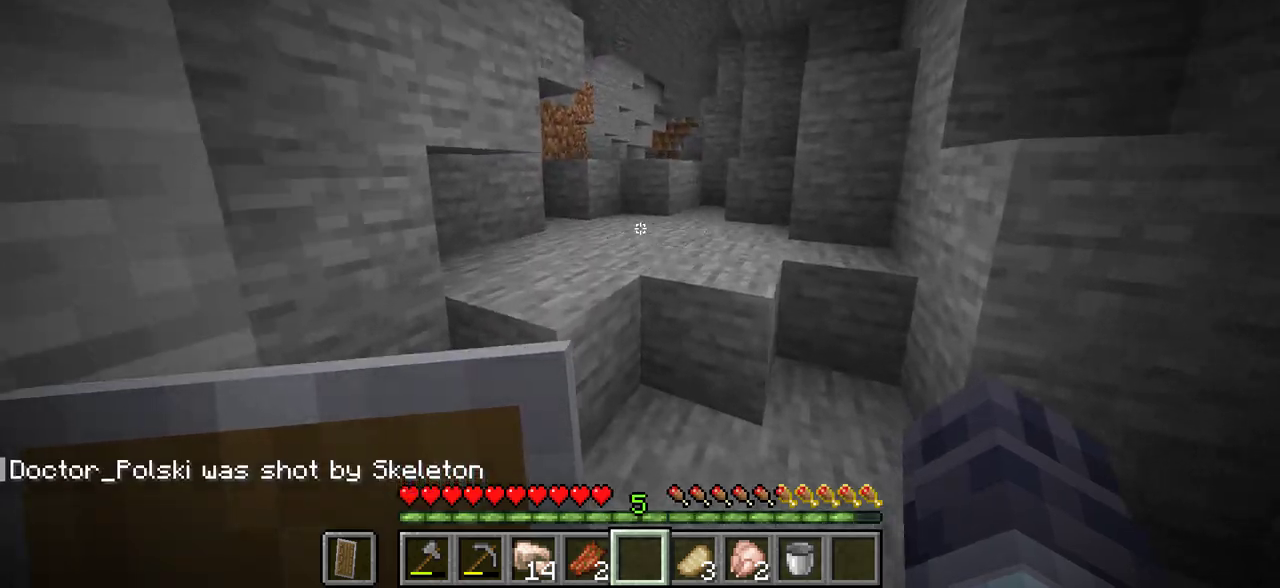
{"keys": ["w"], "mouse": [], "events": [[150, "d", "up"]]}
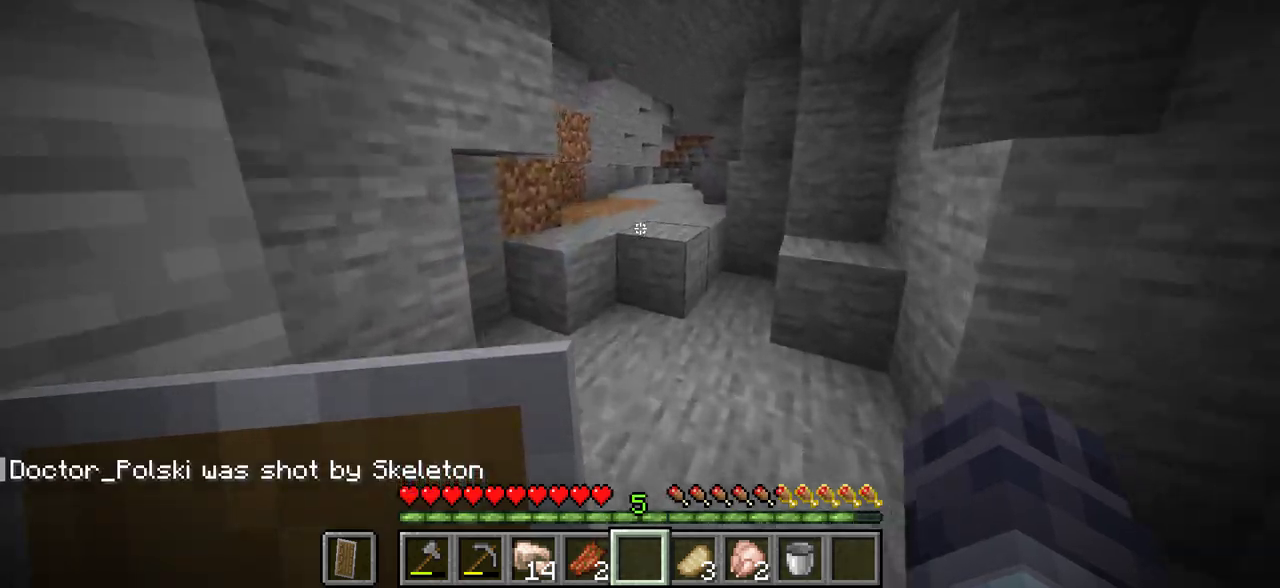
{"keys": ["w"], "mouse": [], "events": []}
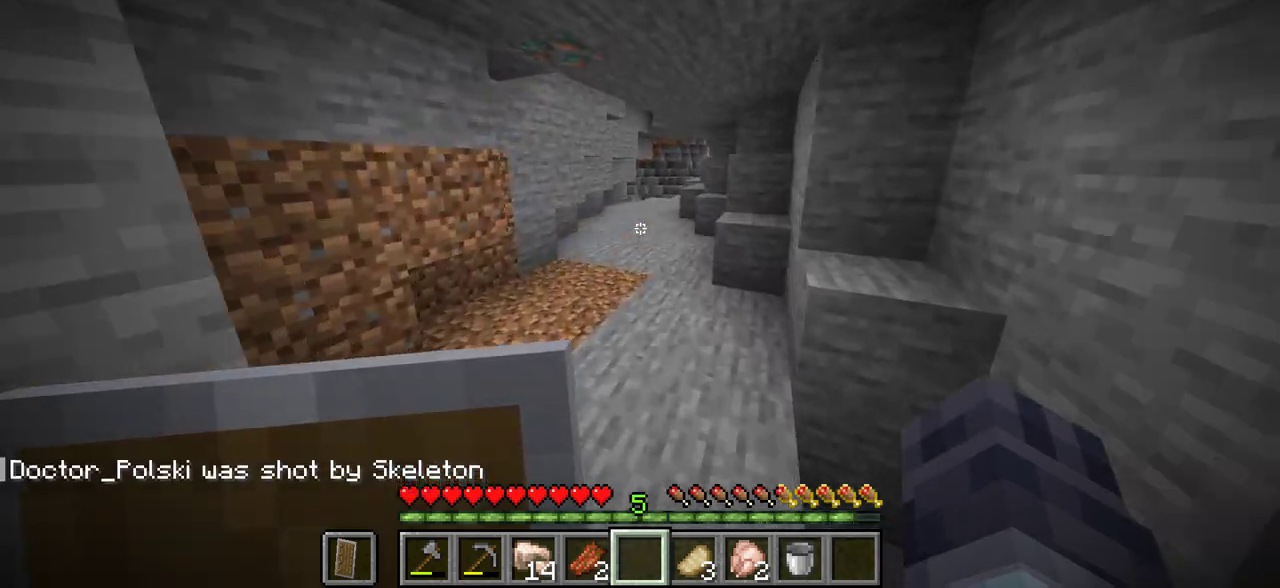
{"keys": ["w"], "mouse": [], "events": []}
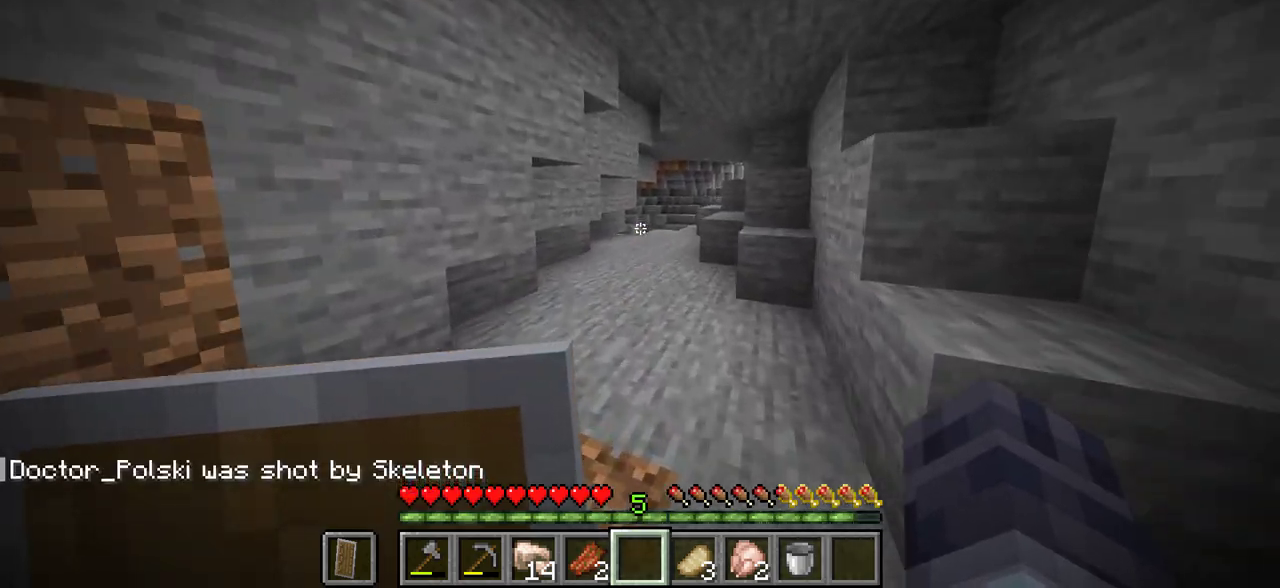
{"keys": ["w"], "mouse": [], "events": []}
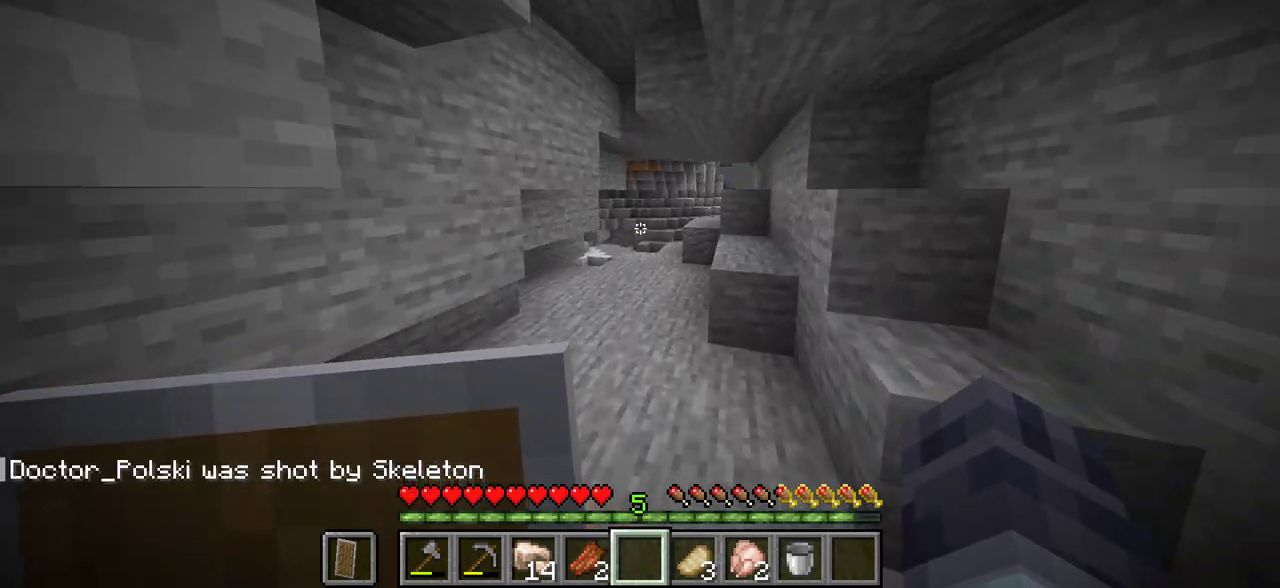
{"keys": ["w"], "mouse": [], "events": []}
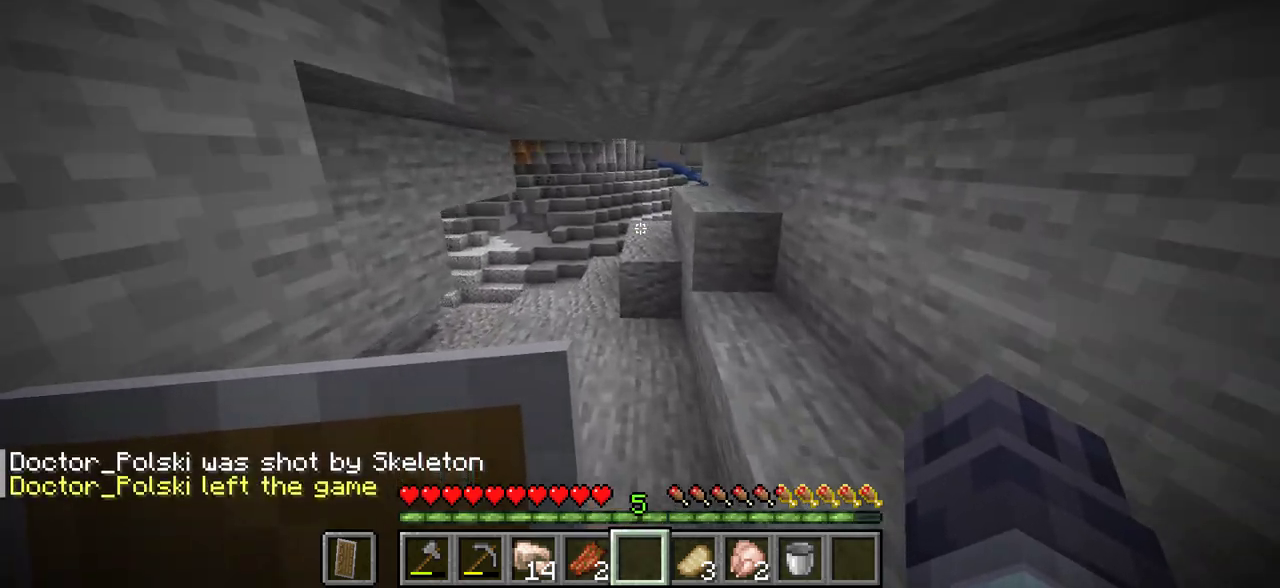
{"keys": ["w"], "mouse": [], "events": []}
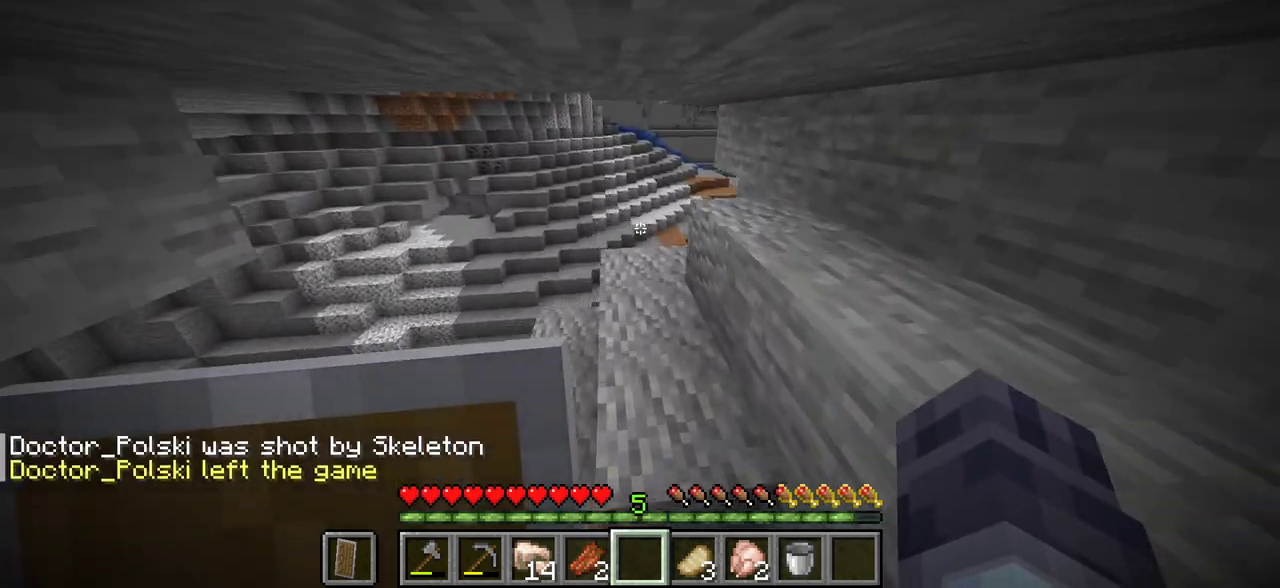
{"keys": ["d", "w"], "mouse": [], "events": [[400, "d", "down"]]}
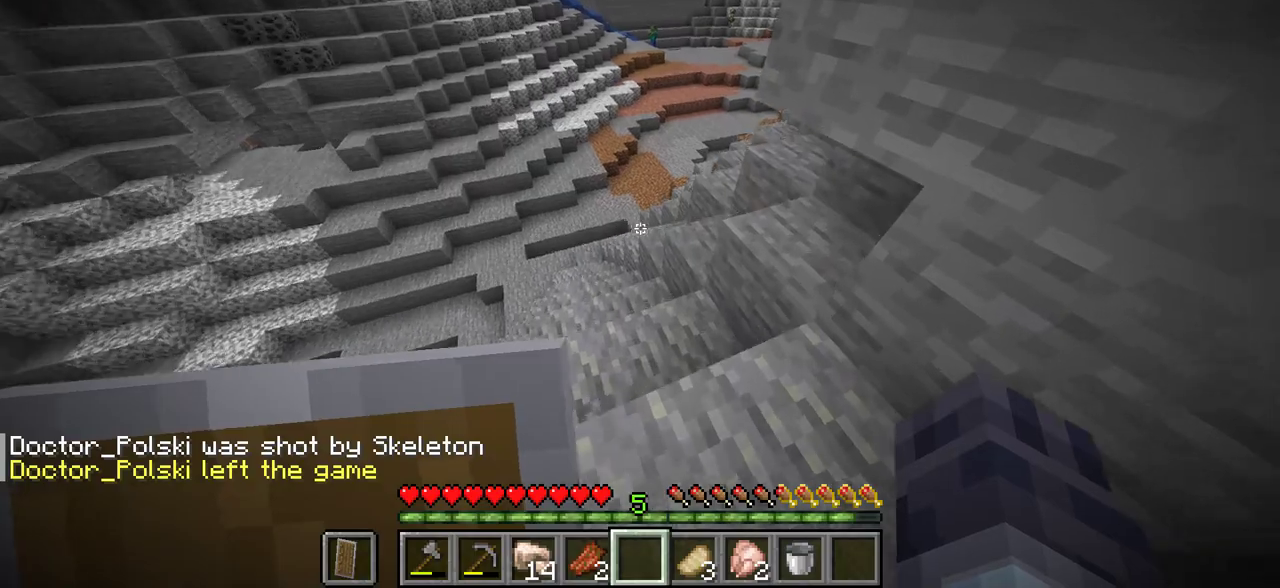
{"keys": ["w"], "mouse": [], "events": [[166, "d", "up"]]}
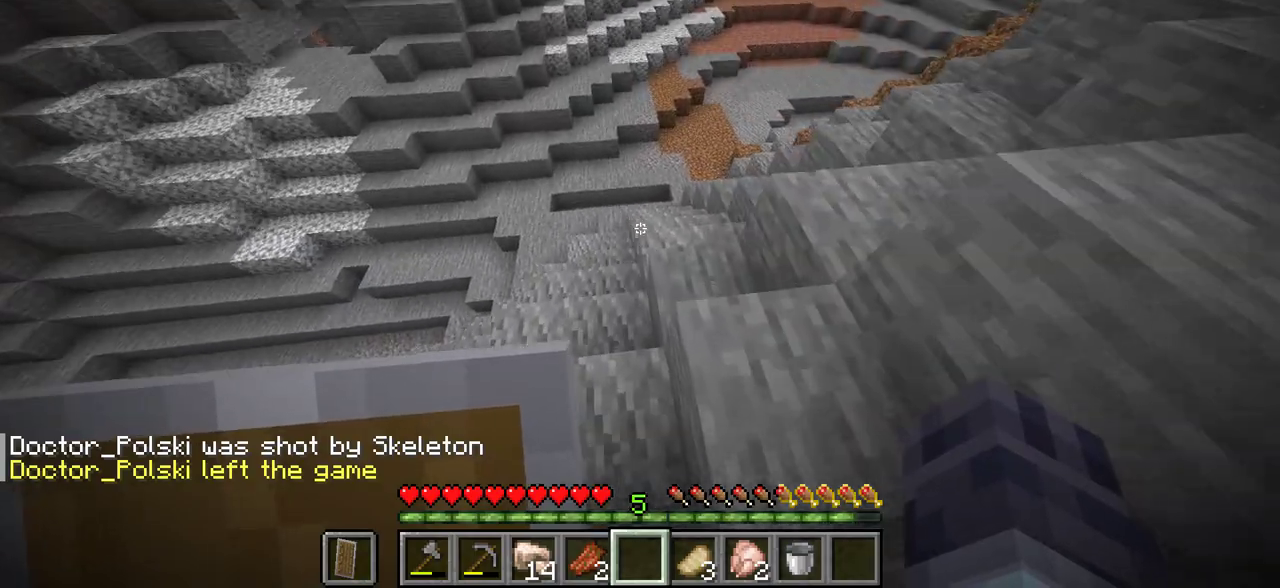
{"keys": ["w"], "mouse": [], "events": []}
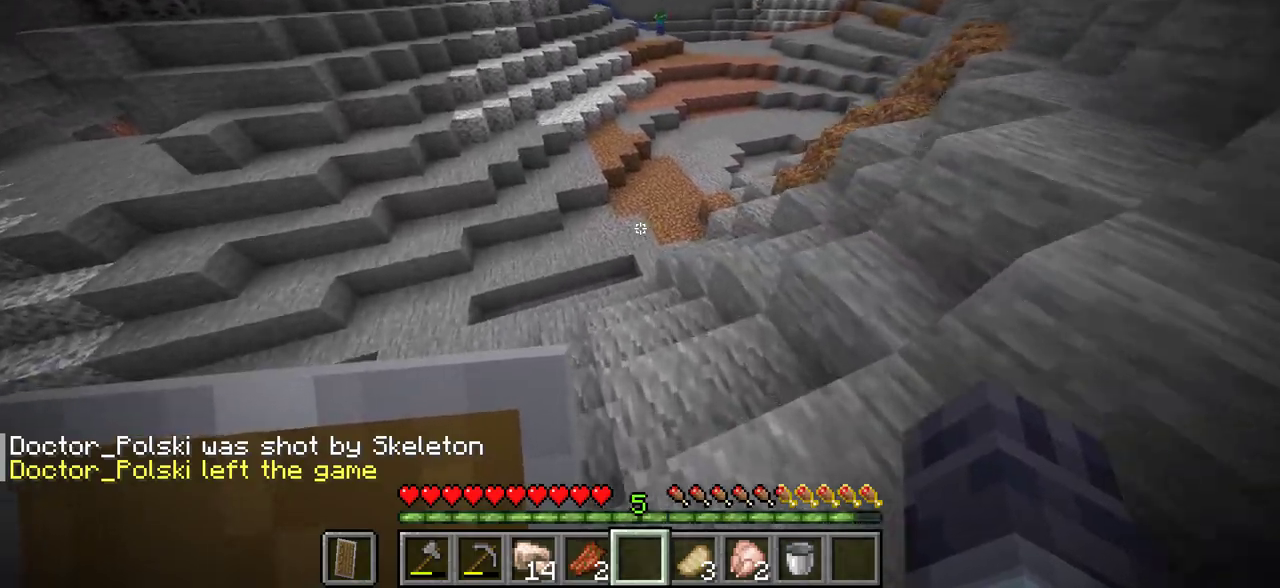
{"keys": ["w"], "mouse": [], "events": []}
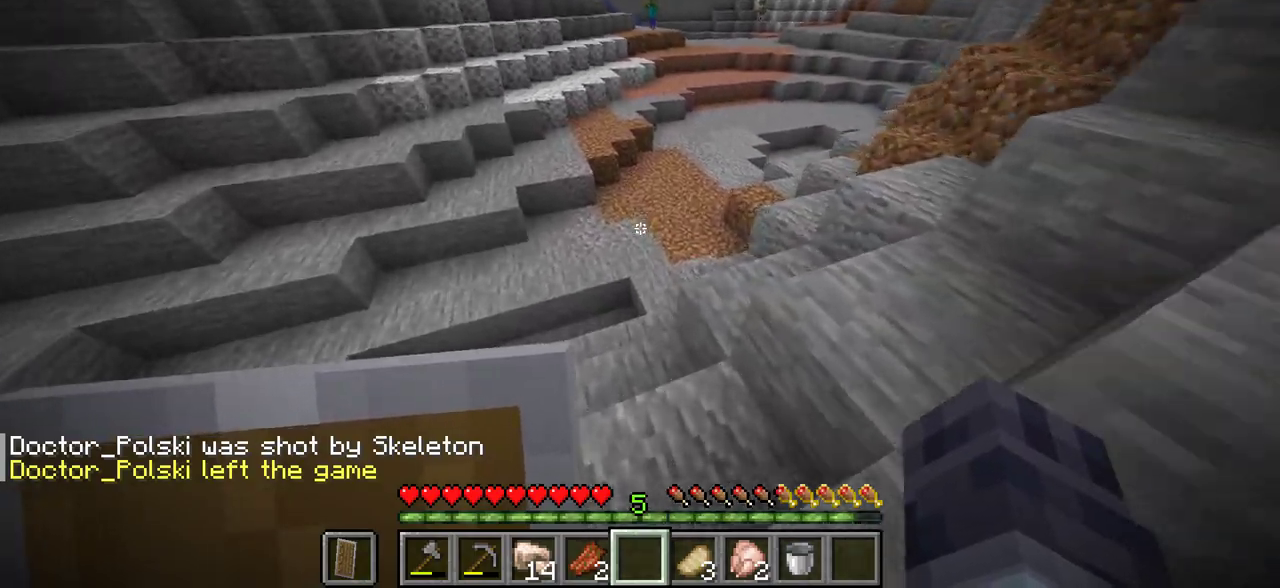
{"keys": ["w"], "mouse": [], "events": []}
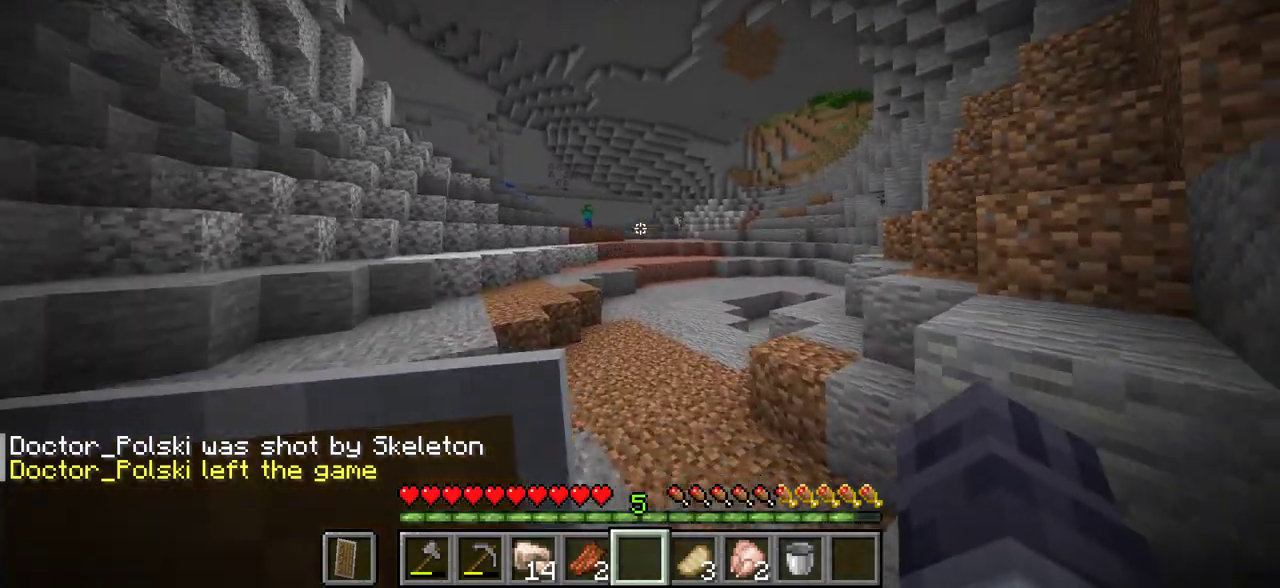
{"keys": ["w"], "mouse": [], "events": []}
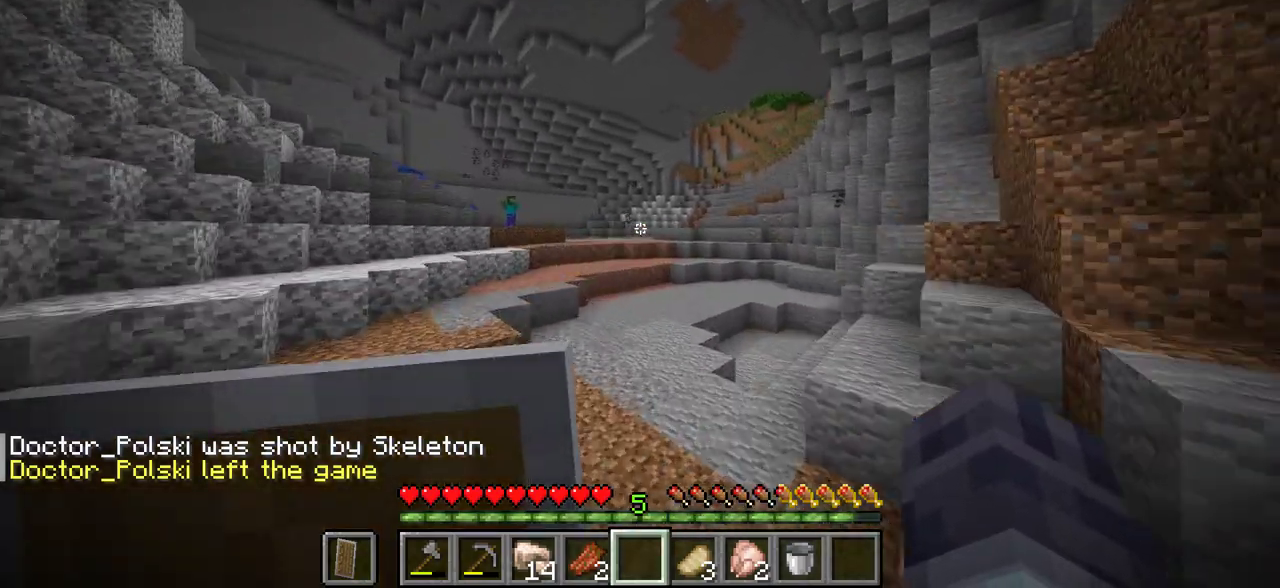
{"keys": ["w"], "mouse": [], "events": []}